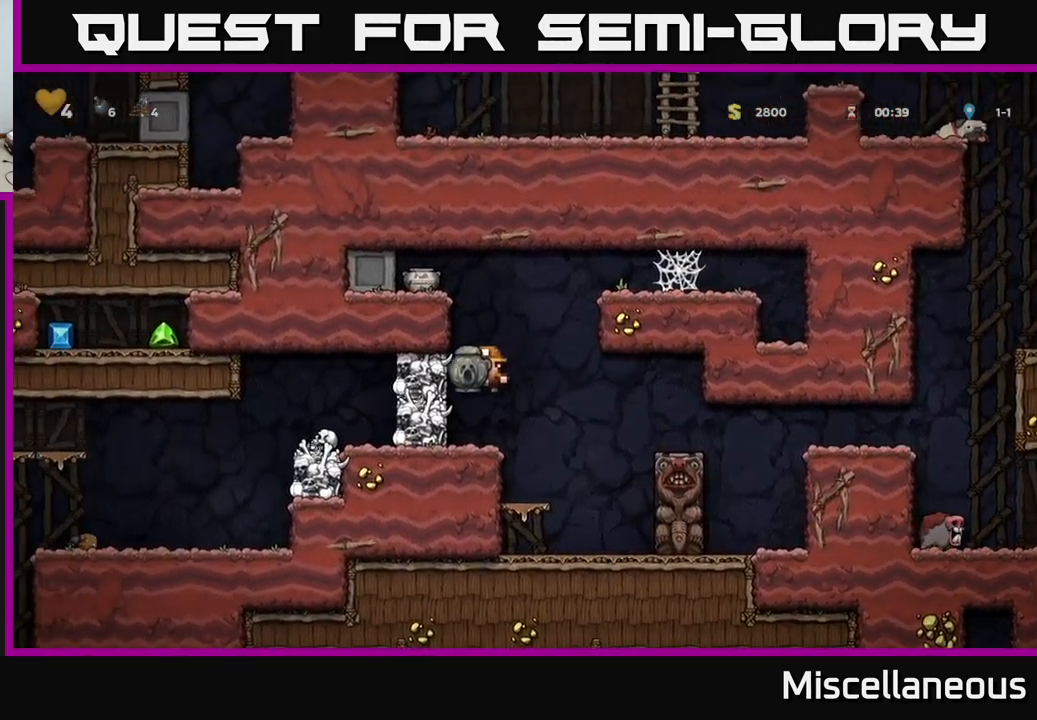
Gameplay with a controller (Xbox layout); each line is a JSON object with the inputs held at the frame after it. "events" lists button and stick changes between this image and that frame as [ms after this image, input, new state], when the widget could be followed in between. Not read: left_stick right_stick.
{"buttons": ["DPAD_RIGHT"], "events": [[417, "DPAD_RIGHT", "down"]]}
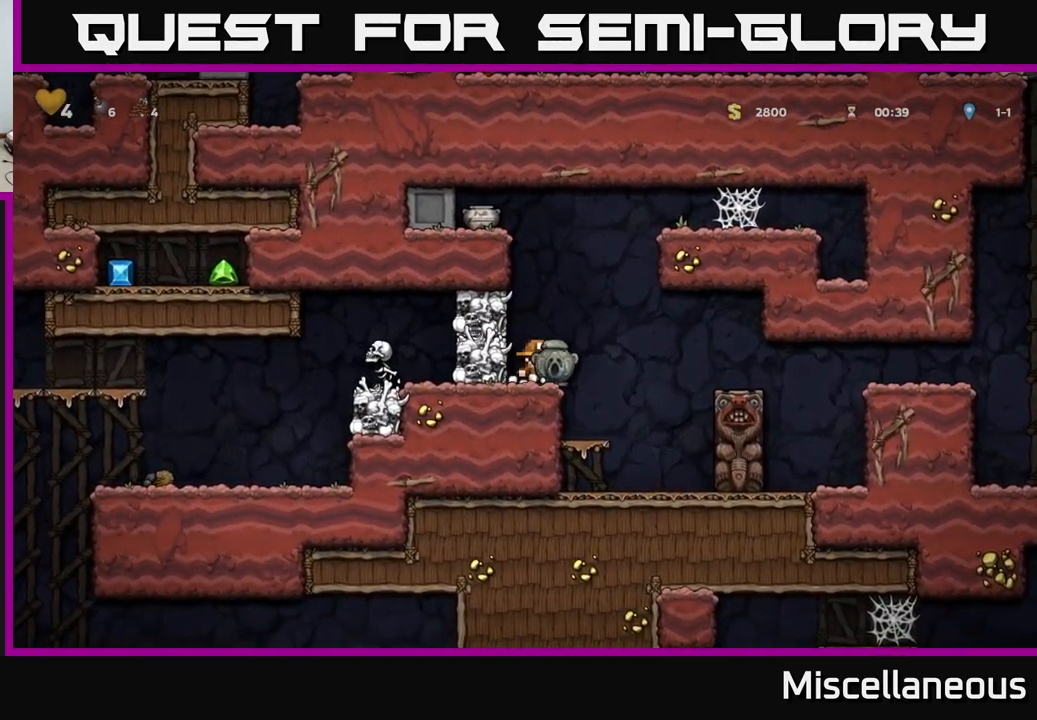
{"buttons": ["DPAD_DOWN"], "events": [[84, "DPAD_RIGHT", "up"], [217, "DPAD_LEFT", "down"], [334, "DPAD_LEFT", "up"], [384, "DPAD_DOWN", "down"]]}
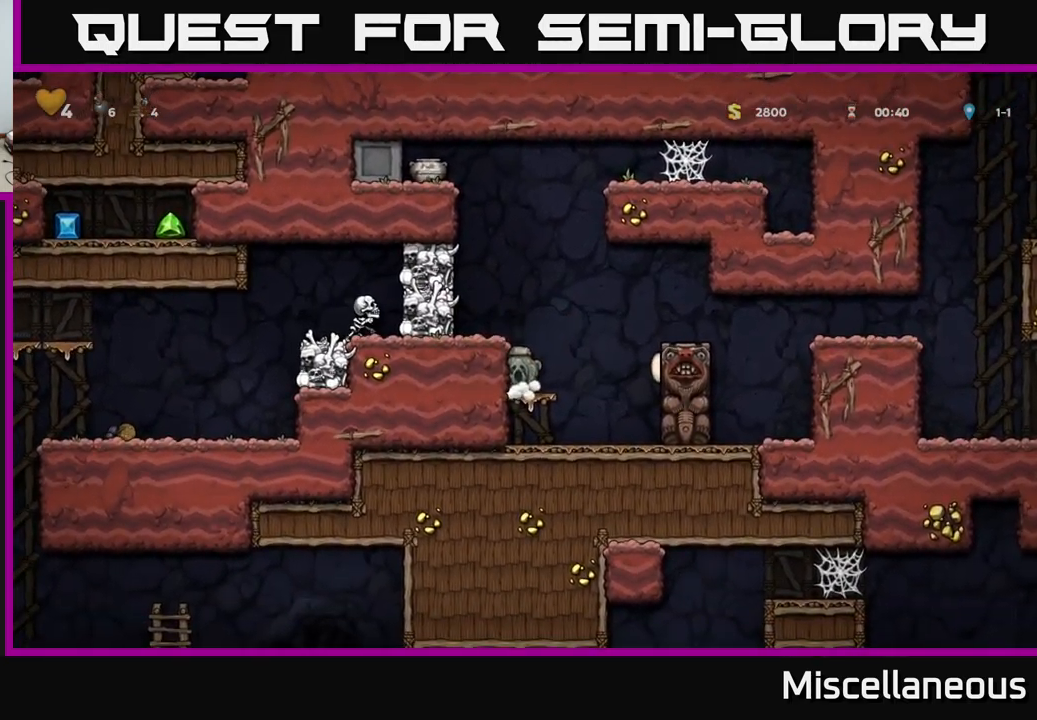
{"buttons": ["X", "DPAD_DOWN"], "events": [[17, "A", "down"], [150, "A", "up"], [434, "X", "down"]]}
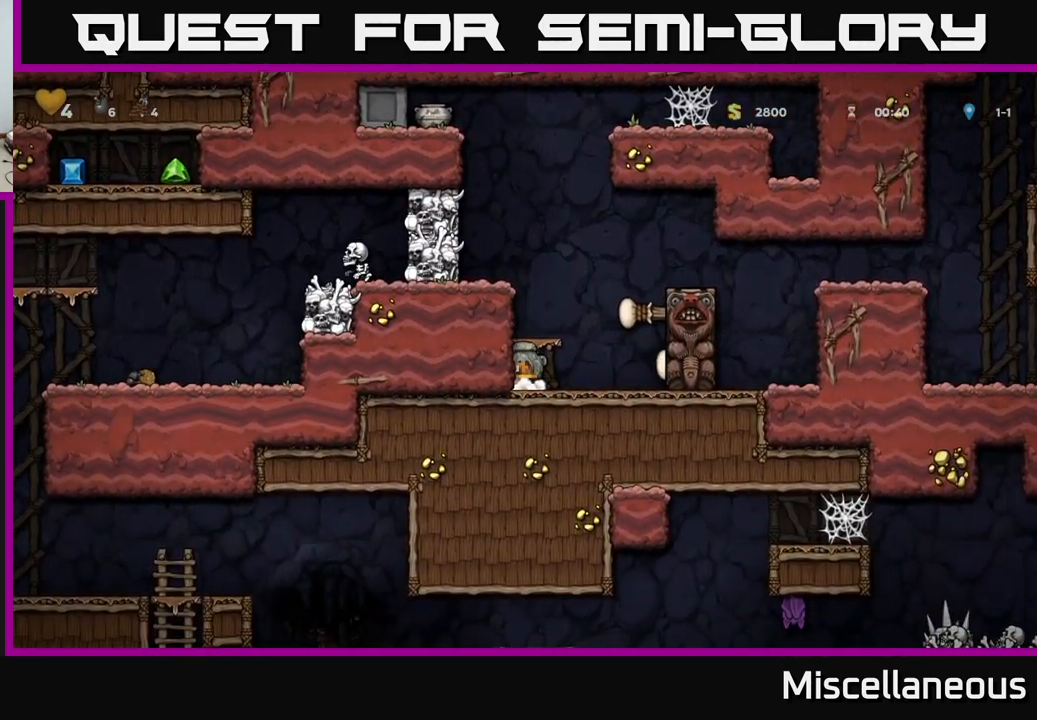
{"buttons": [], "events": [[67, "X", "up"], [117, "A", "down"], [117, "DPAD_DOWN", "up"], [317, "A", "up"], [317, "DPAD_LEFT", "down"], [484, "DPAD_LEFT", "up"]]}
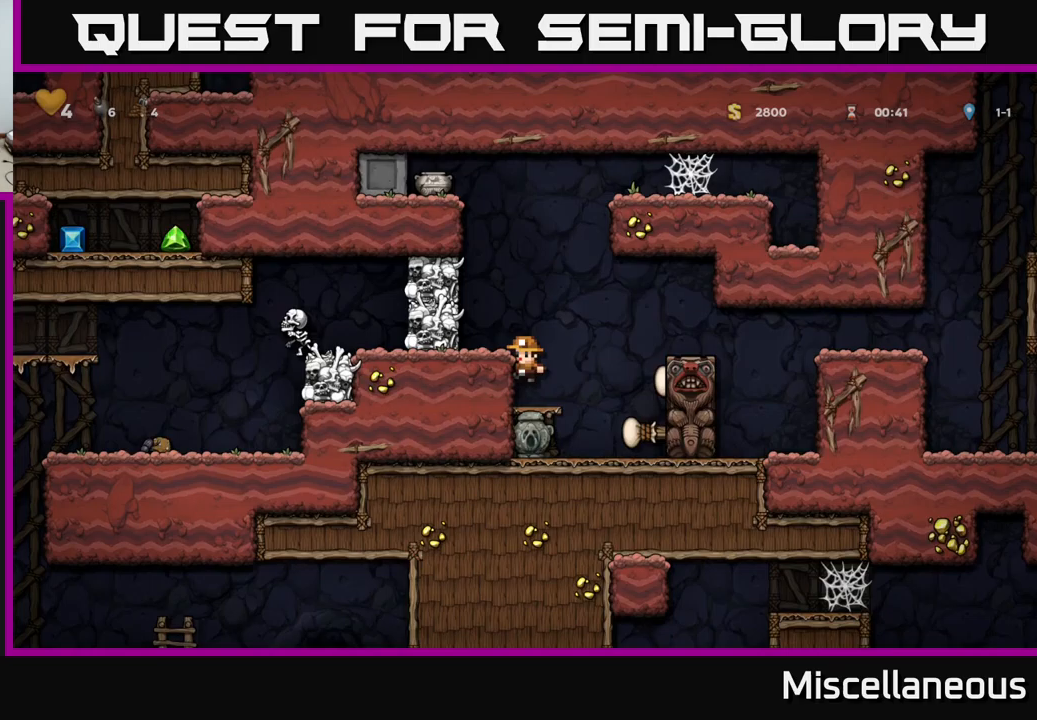
{"buttons": ["A", "X"], "events": [[83, "A", "down"], [167, "DPAD_LEFT", "down"], [200, "A", "up"], [250, "DPAD_LEFT", "up"], [467, "A", "down"], [500, "X", "down"]]}
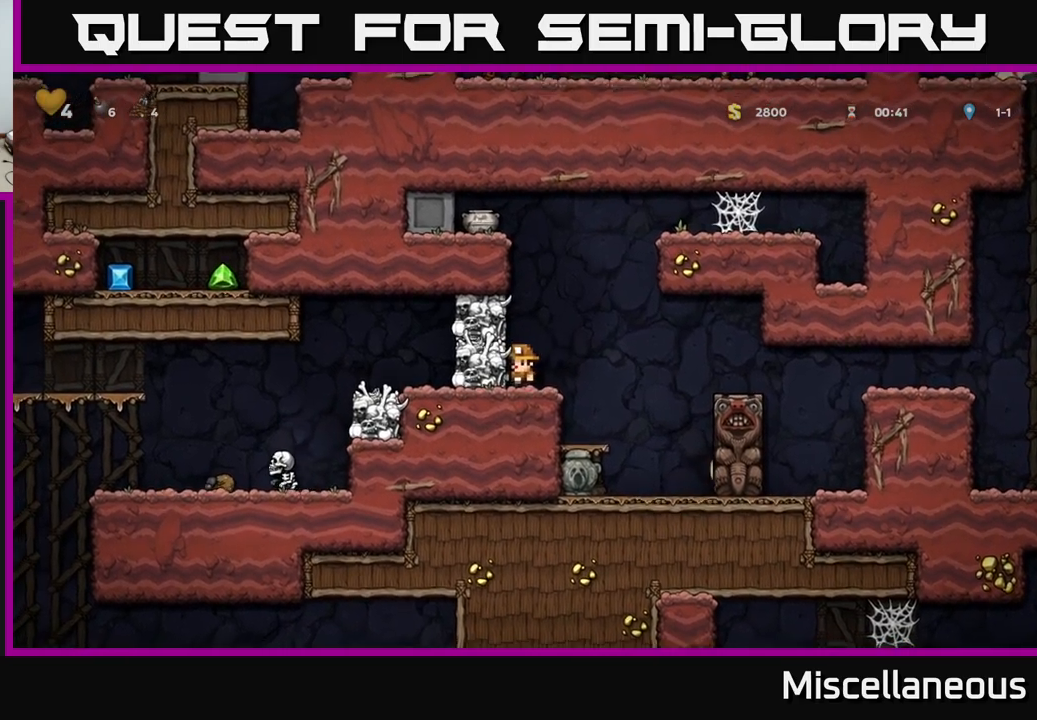
{"buttons": [], "events": [[217, "X", "up"], [383, "A", "up"]]}
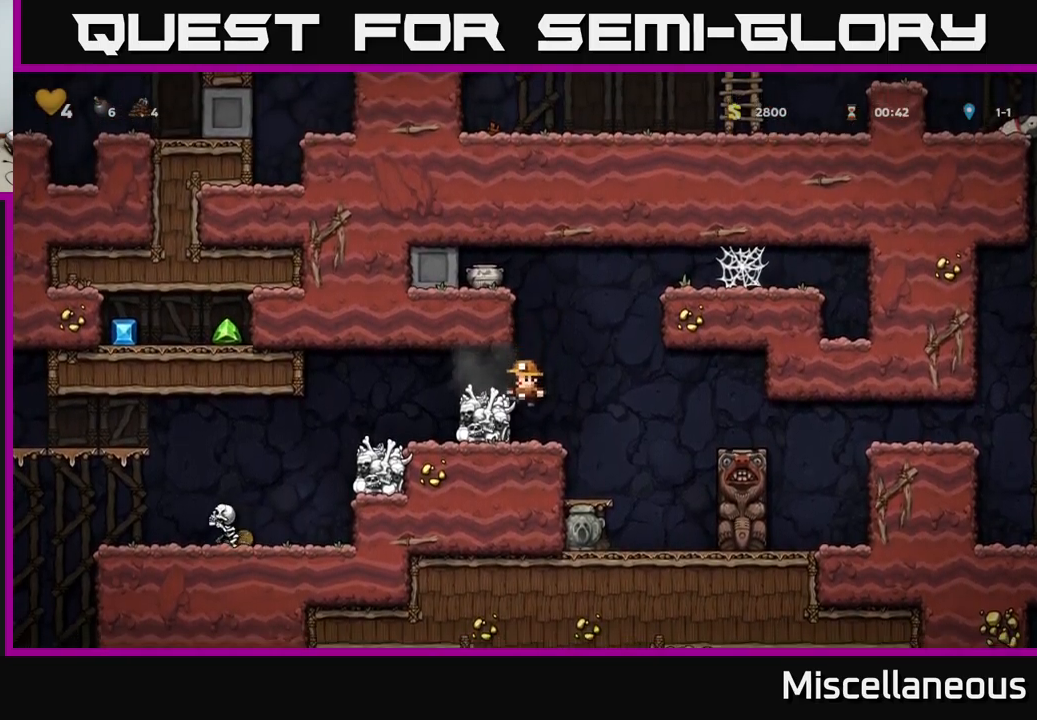
{"buttons": [], "events": [[200, "A", "down"], [300, "A", "up"], [300, "DPAD_LEFT", "down"], [350, "DPAD_LEFT", "up"]]}
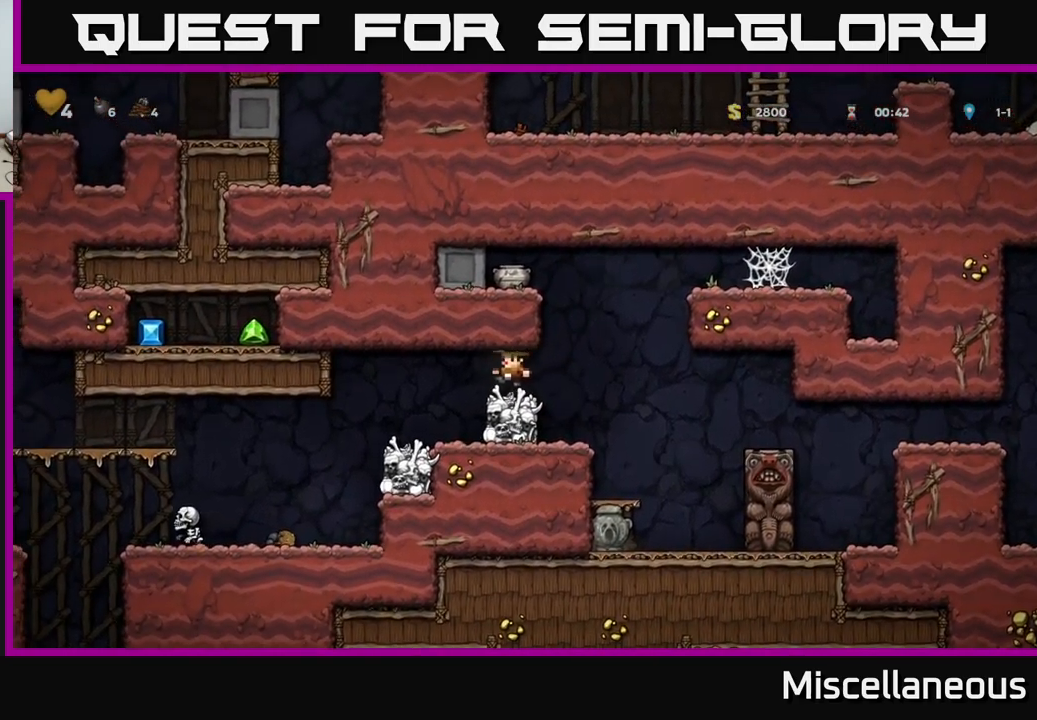
{"buttons": ["DPAD_LEFT"], "events": [[133, "DPAD_RIGHT", "down"], [233, "A", "down"], [283, "DPAD_RIGHT", "up"], [300, "DPAD_LEFT", "down"], [417, "A", "up"]]}
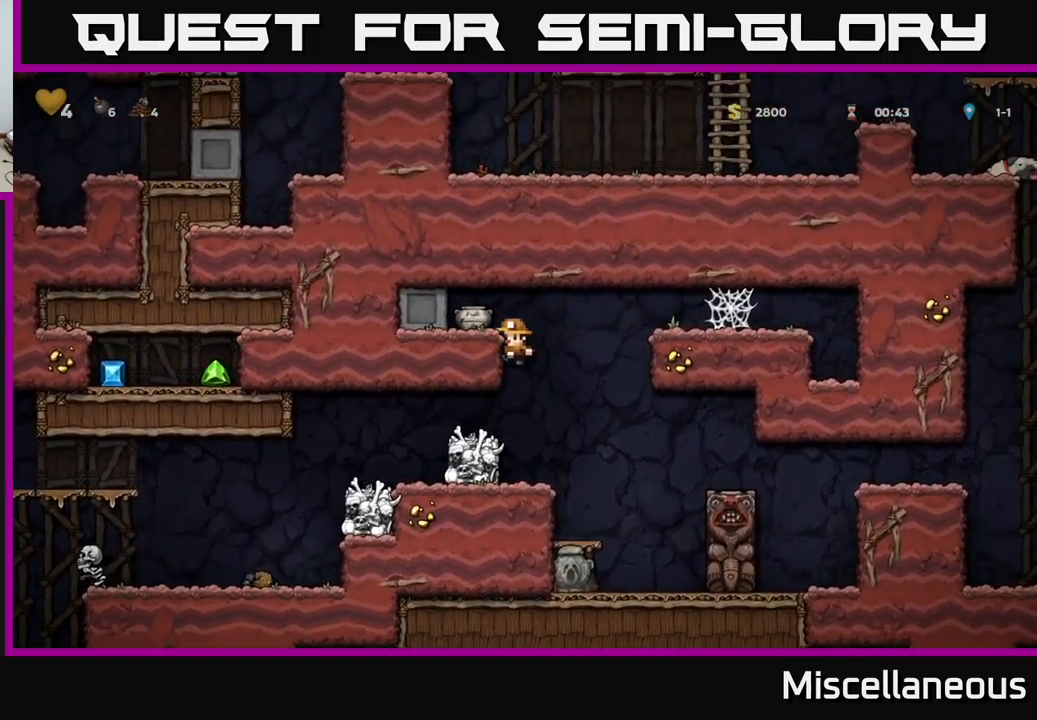
{"buttons": [], "events": [[67, "DPAD_LEFT", "up"], [117, "A", "down"], [183, "X", "down"], [333, "X", "up"], [483, "A", "up"]]}
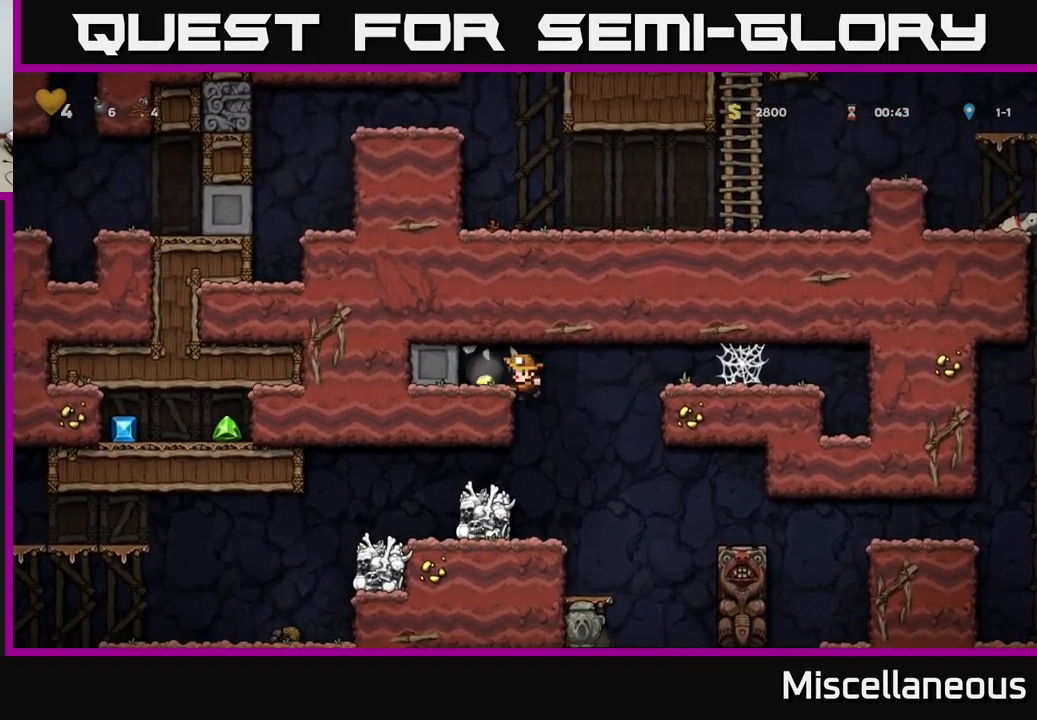
{"buttons": [], "events": [[333, "A", "down"], [367, "DPAD_LEFT", "down"], [433, "A", "up"], [500, "DPAD_LEFT", "up"]]}
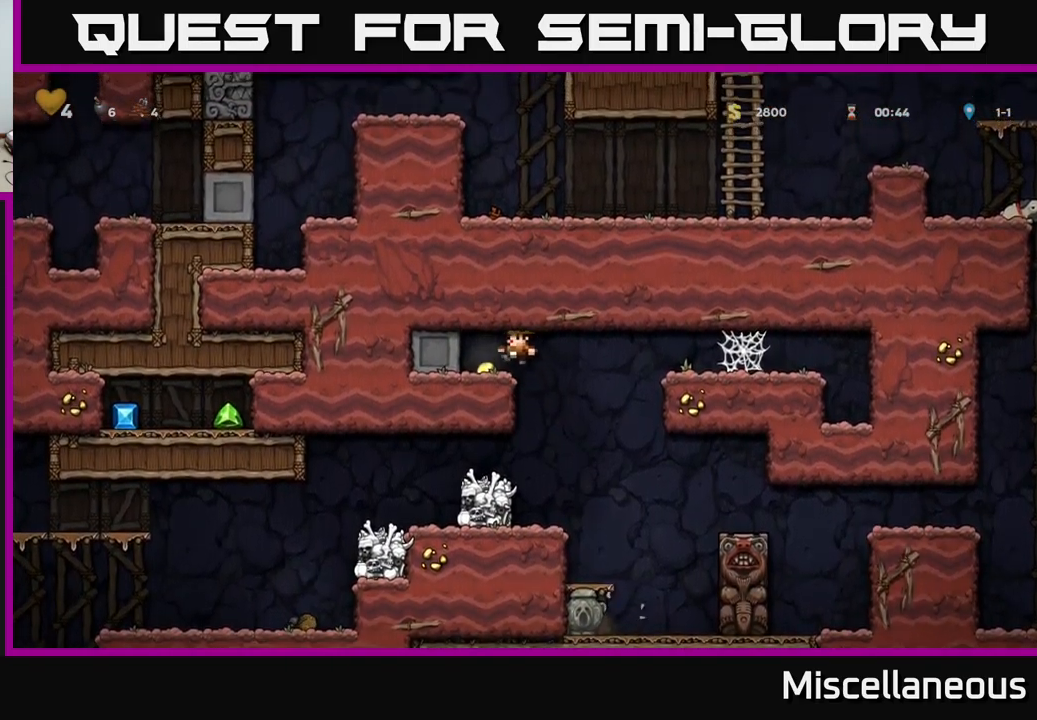
{"buttons": ["DPAD_RIGHT"], "events": [[300, "DPAD_RIGHT", "down"]]}
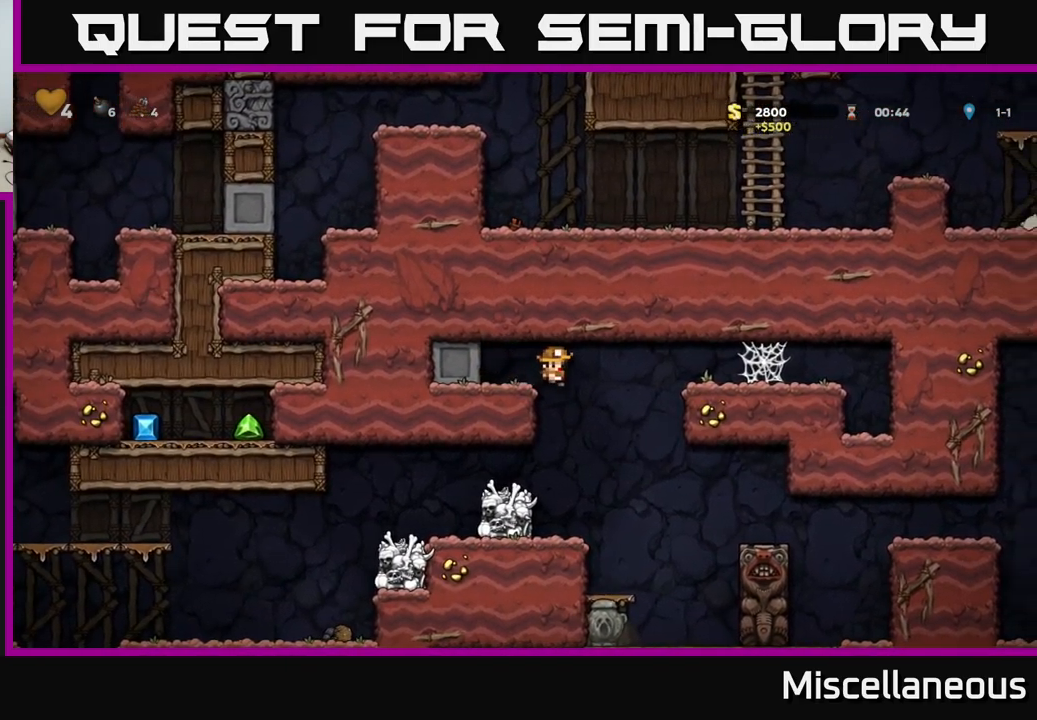
{"buttons": ["DPAD_DOWN"], "events": [[33, "DPAD_RIGHT", "up"], [417, "DPAD_DOWN", "down"]]}
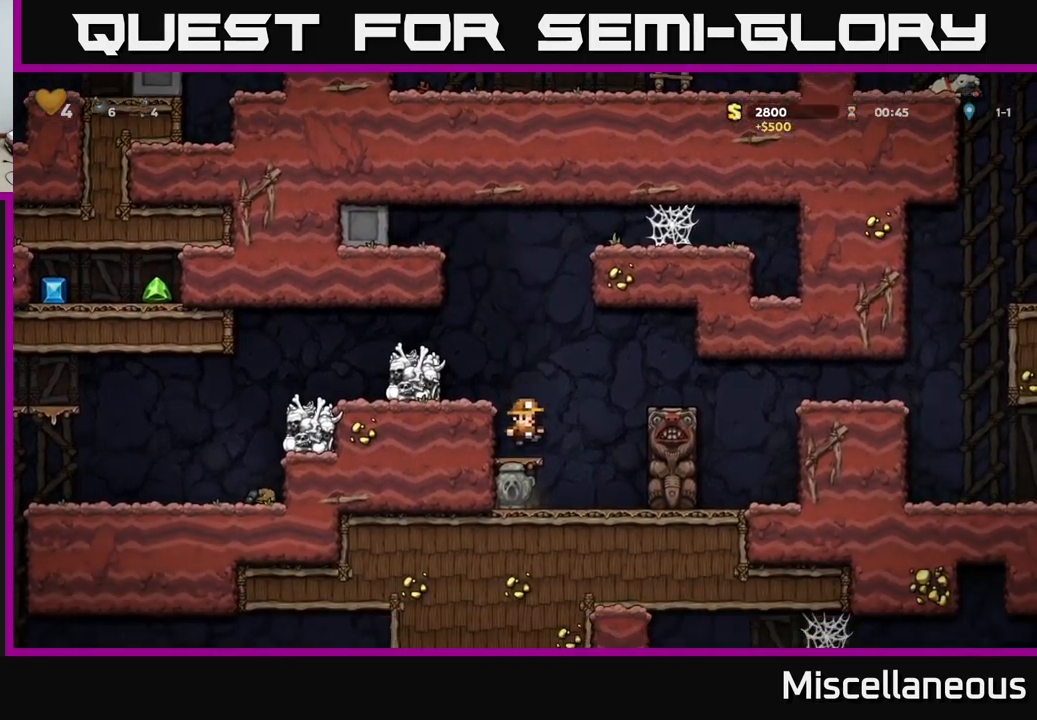
{"buttons": ["A"], "events": [[50, "A", "down"], [133, "A", "up"], [383, "X", "down"], [483, "A", "down"], [483, "DPAD_DOWN", "up"], [500, "X", "up"]]}
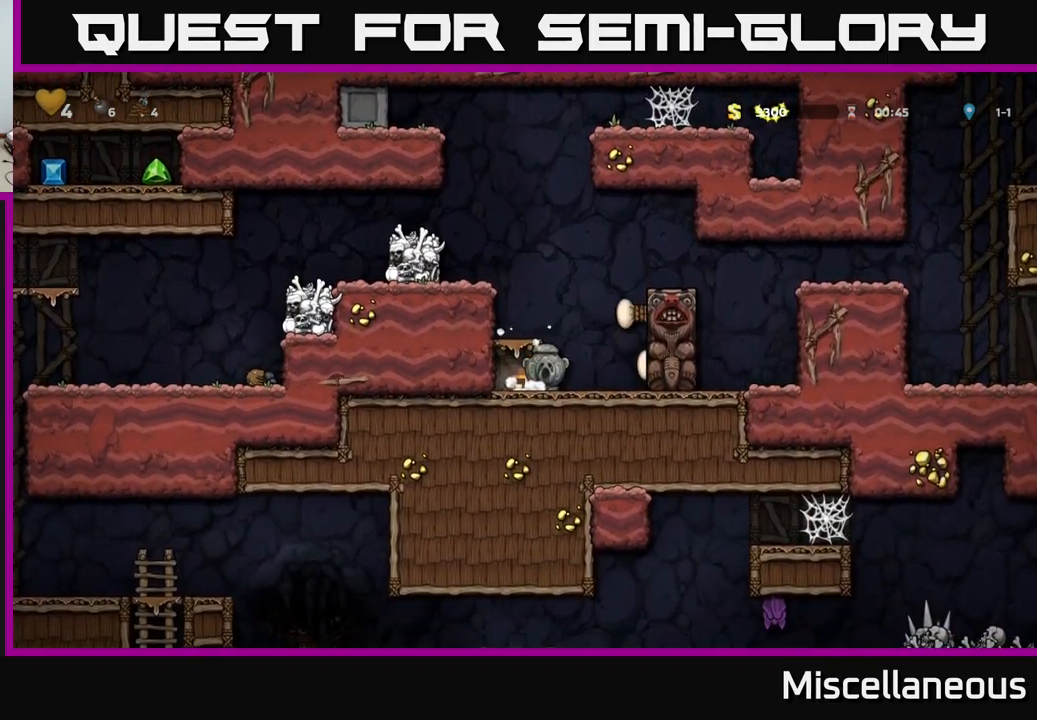
{"buttons": ["DPAD_LEFT"], "events": [[83, "DPAD_LEFT", "down"], [150, "A", "up"], [300, "A", "down"], [417, "A", "up"]]}
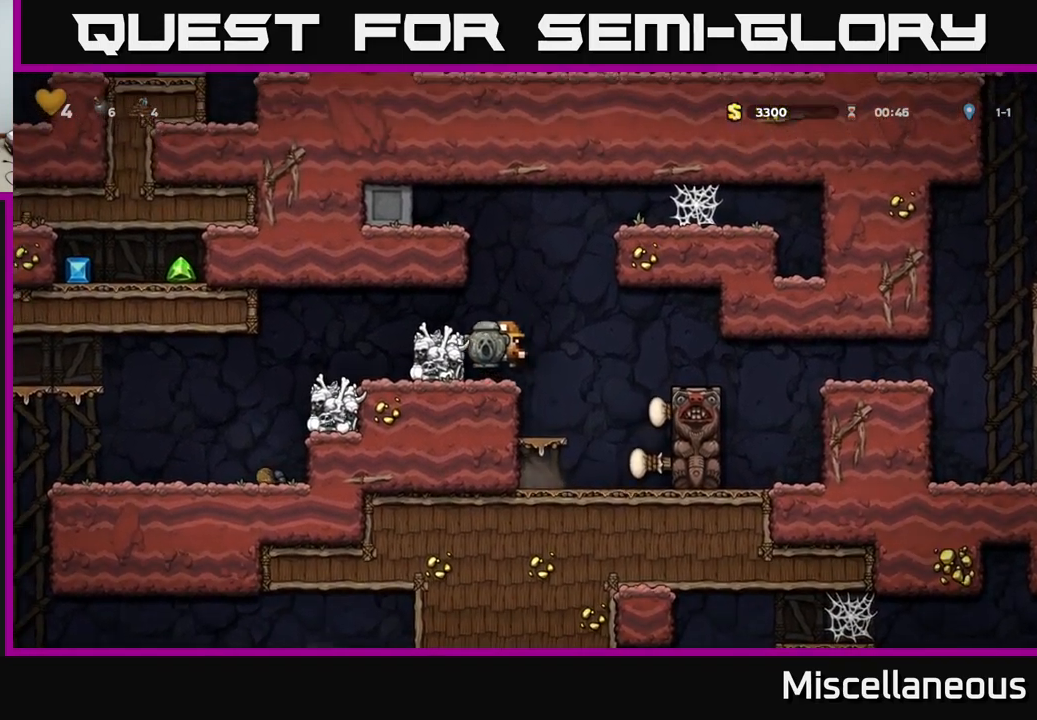
{"buttons": ["DPAD_LEFT"], "events": [[99, "A", "down"], [233, "A", "up"]]}
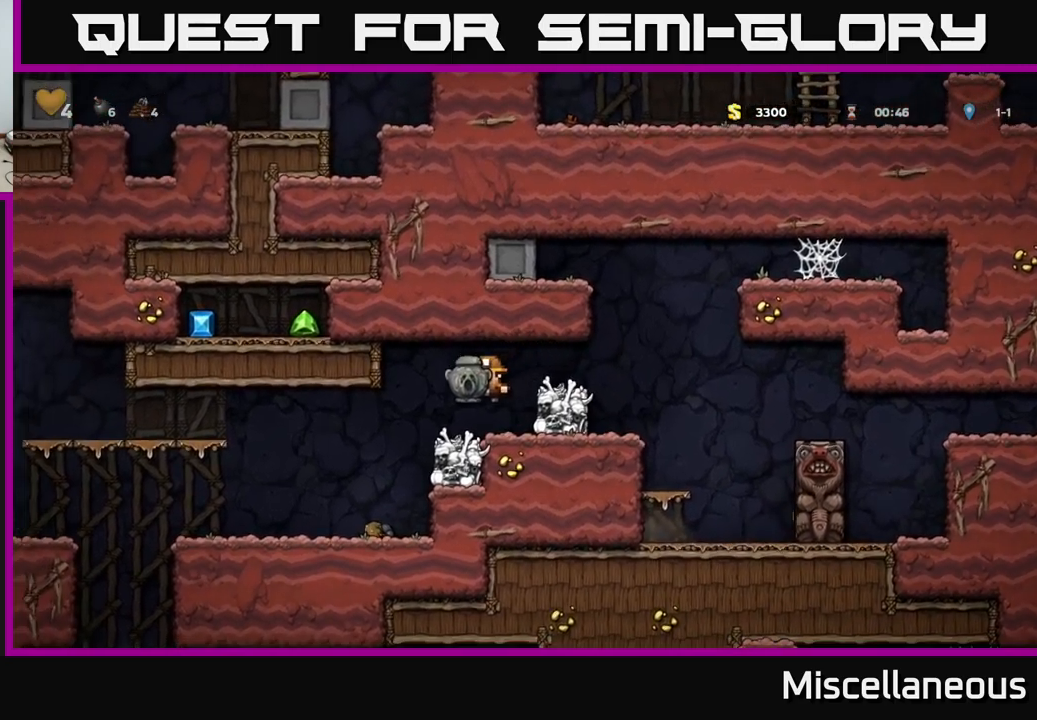
{"buttons": ["DPAD_LEFT"], "events": []}
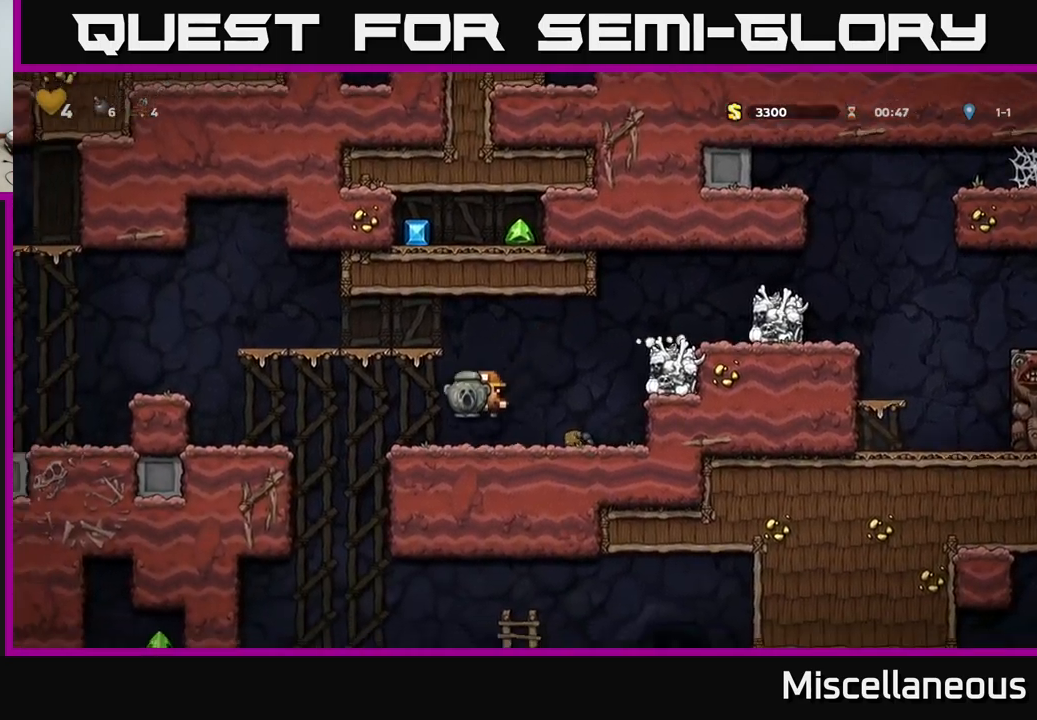
{"buttons": ["DPAD_LEFT"], "events": [[83, "A", "down"], [167, "A", "up"], [400, "DPAD_LEFT", "up"], [500, "DPAD_LEFT", "down"]]}
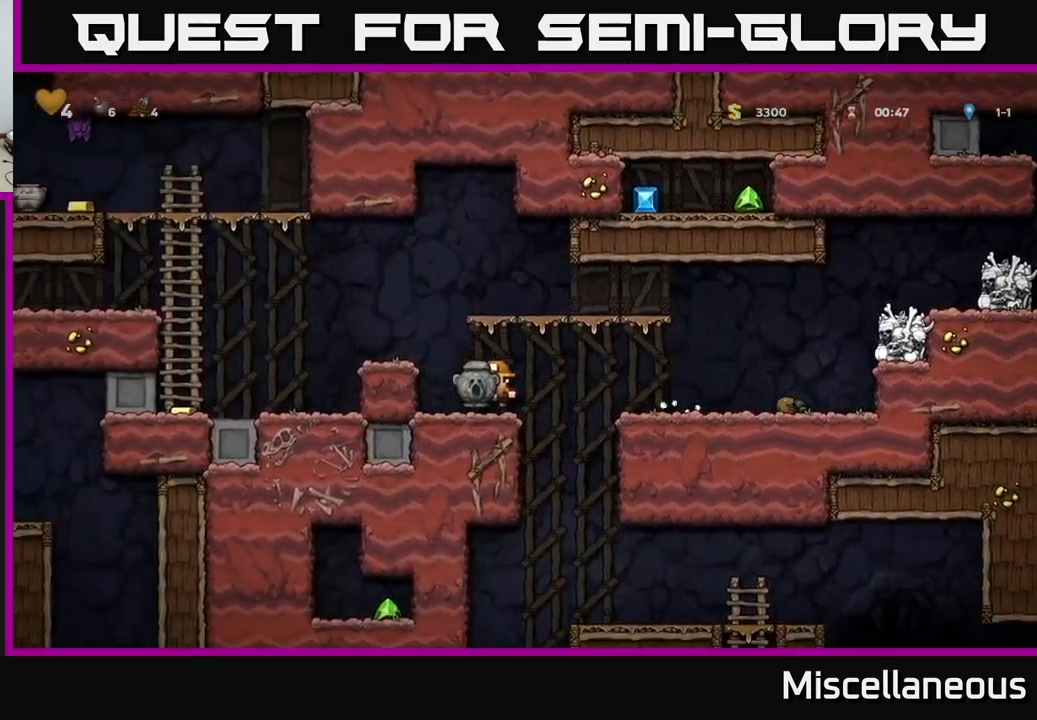
{"buttons": ["A", "DPAD_LEFT"], "events": [[50, "A", "down"], [167, "A", "up"], [250, "DPAD_LEFT", "up"], [383, "DPAD_LEFT", "down"], [450, "A", "down"]]}
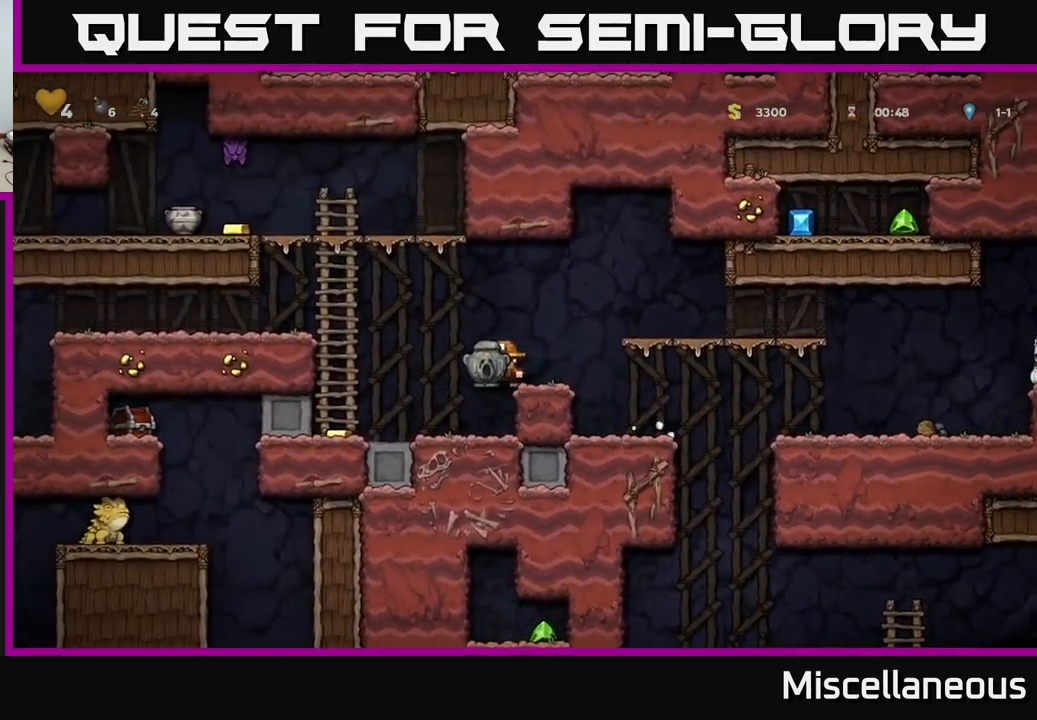
{"buttons": [], "events": [[17, "A", "up"], [283, "DPAD_LEFT", "up"]]}
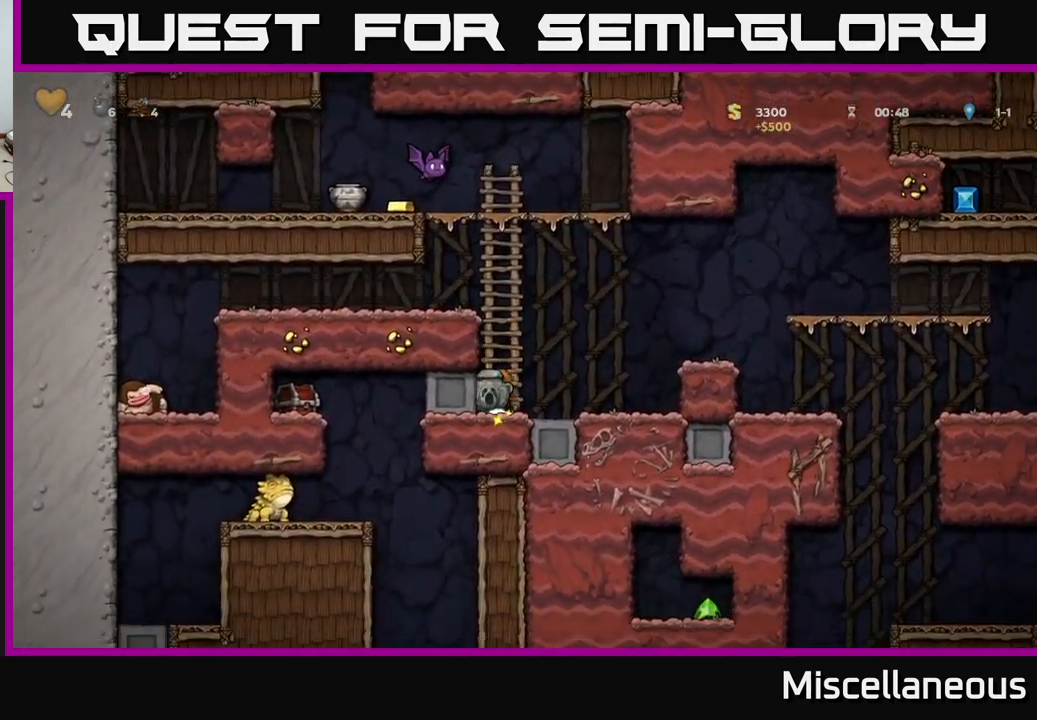
{"buttons": ["A", "DPAD_LEFT"], "events": [[17, "DPAD_RIGHT", "down"], [200, "DPAD_DOWN", "down"], [217, "X", "down"], [233, "DPAD_RIGHT", "up"], [317, "X", "up"], [333, "DPAD_DOWN", "up"], [383, "A", "down"], [383, "DPAD_LEFT", "down"]]}
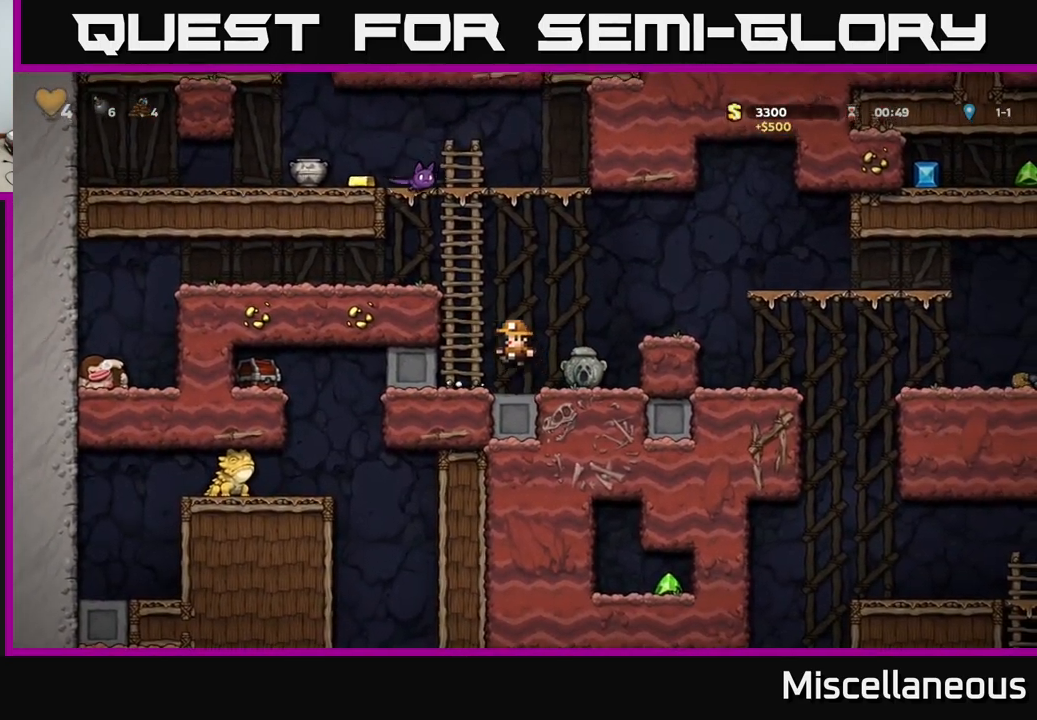
{"buttons": ["DPAD_RIGHT"], "events": [[50, "A", "up"], [100, "DPAD_LEFT", "up"], [200, "DPAD_RIGHT", "down"], [217, "A", "down"], [233, "X", "down"], [350, "X", "up"], [367, "A", "up"]]}
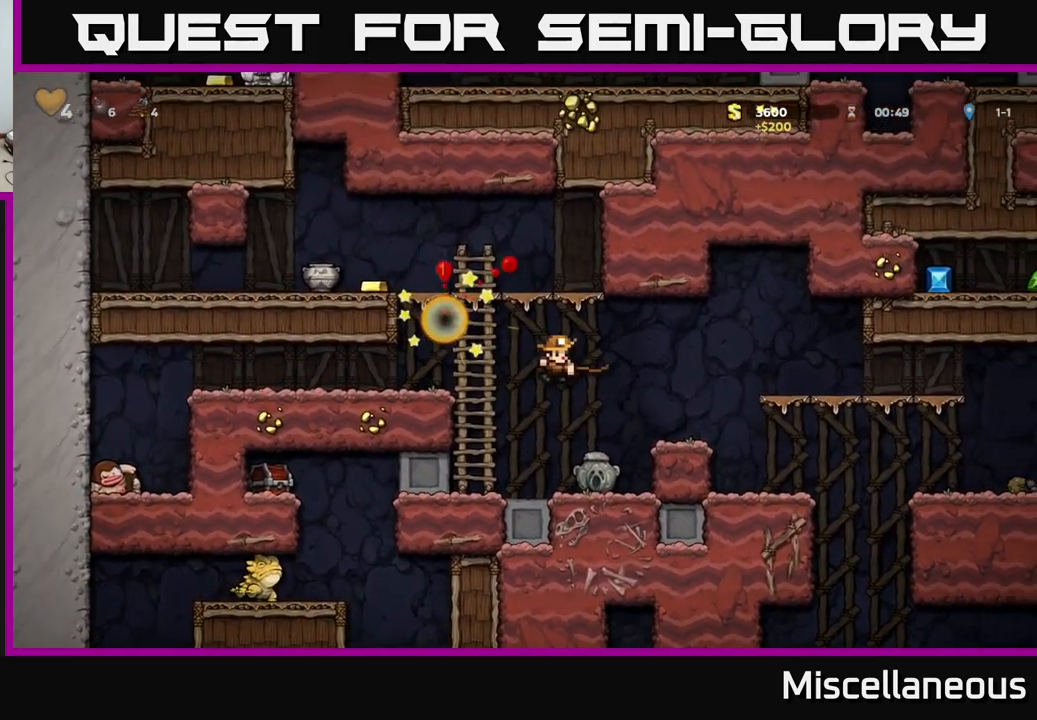
{"buttons": ["A", "DPAD_LEFT"], "events": [[250, "DPAD_RIGHT", "up"], [317, "DPAD_LEFT", "down"], [350, "A", "down"]]}
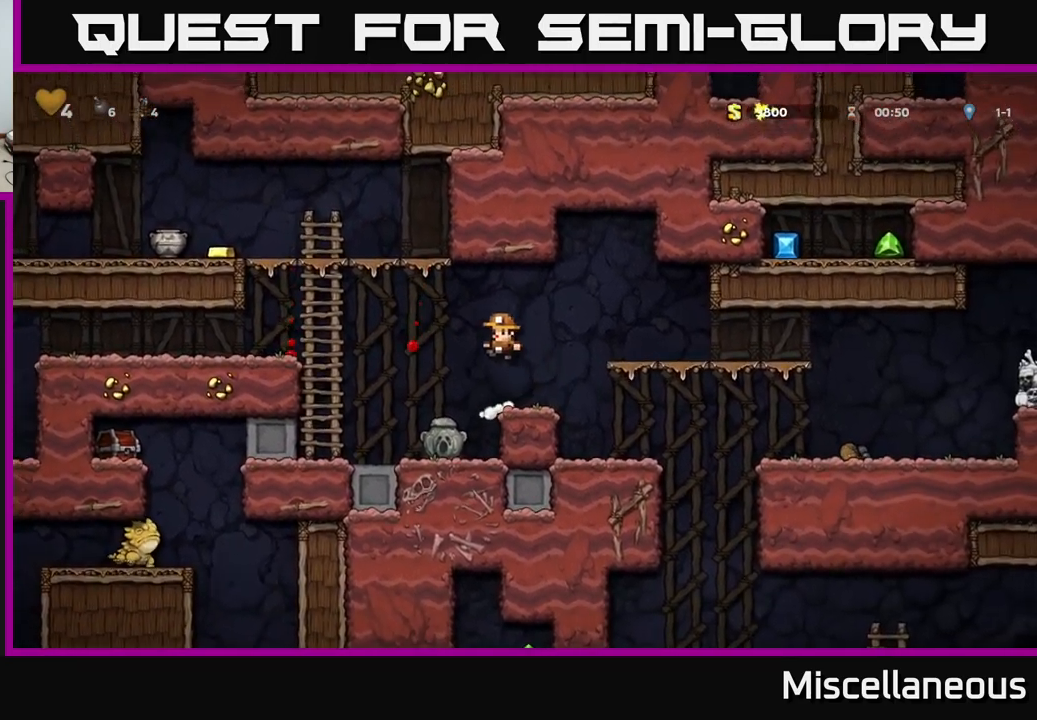
{"buttons": ["DPAD_UP"], "events": [[283, "DPAD_UP", "down"], [300, "DPAD_LEFT", "up"], [333, "A", "up"]]}
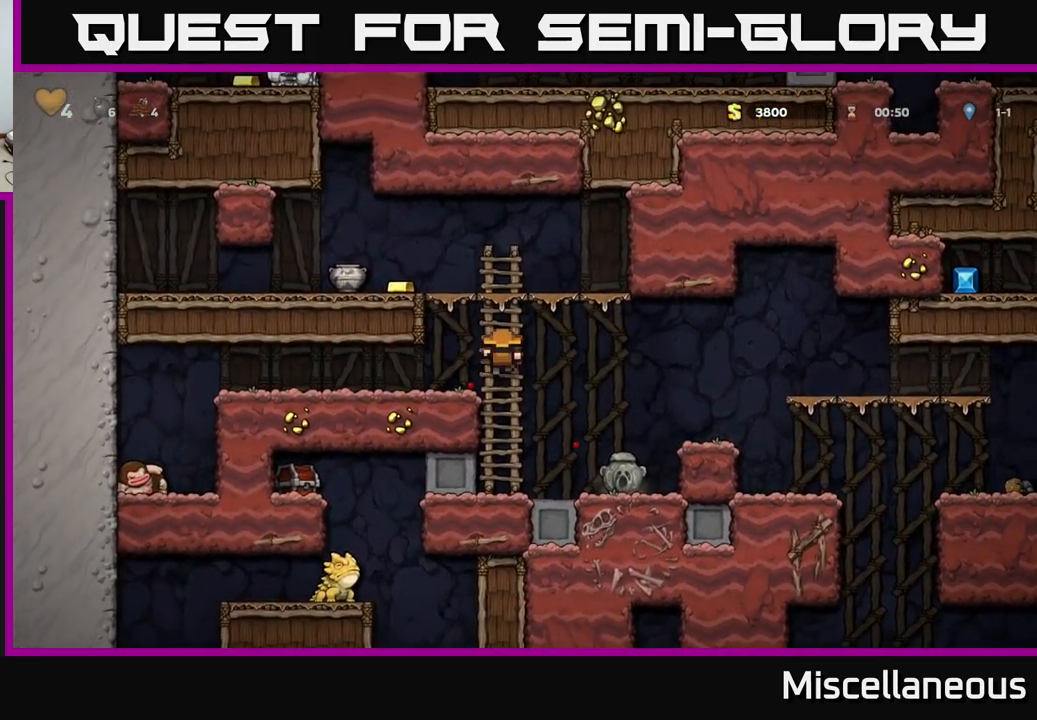
{"buttons": [], "events": [[167, "A", "down"], [200, "DPAD_LEFT", "down"], [217, "DPAD_UP", "up"], [233, "X", "down"], [333, "A", "up"], [333, "X", "up"], [450, "DPAD_LEFT", "up"]]}
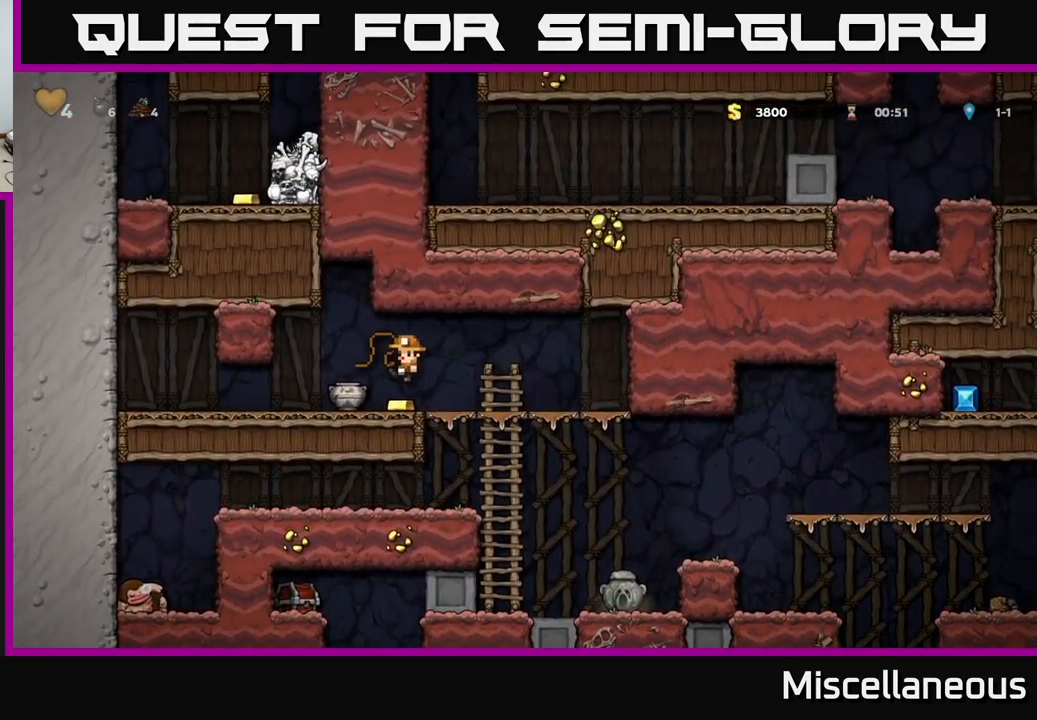
{"buttons": ["DPAD_DOWN"], "events": [[33, "DPAD_RIGHT", "down"], [284, "DPAD_RIGHT", "up"], [500, "DPAD_DOWN", "down"]]}
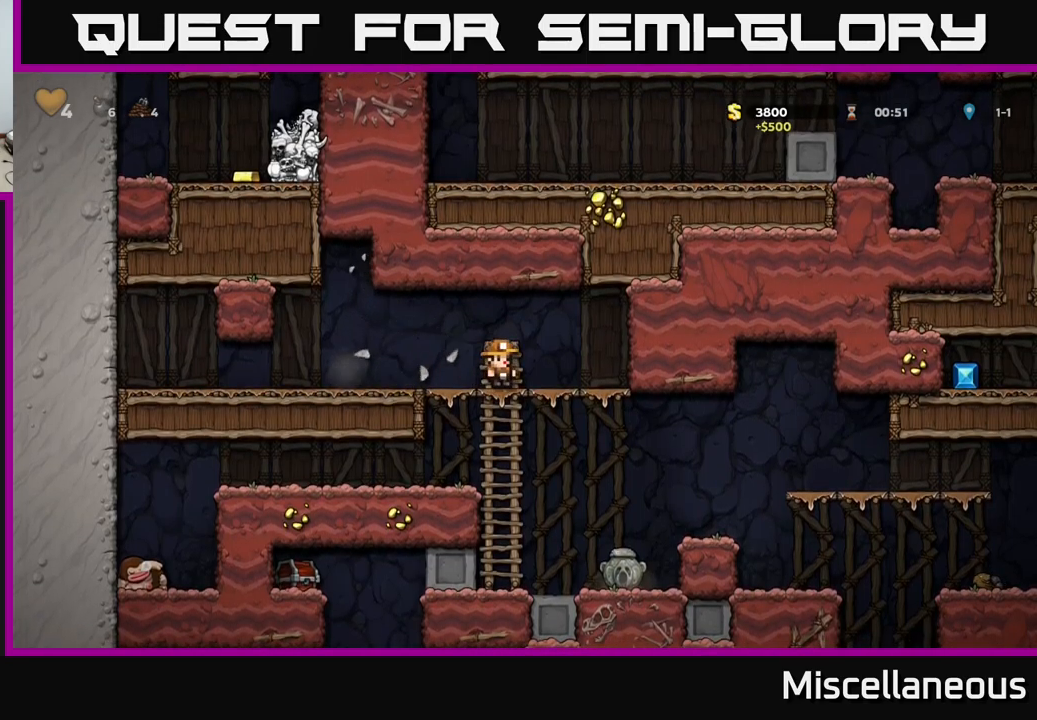
{"buttons": ["DPAD_LEFT"], "events": [[84, "A", "down"], [167, "A", "up"], [184, "DPAD_DOWN", "up"], [250, "DPAD_LEFT", "down"]]}
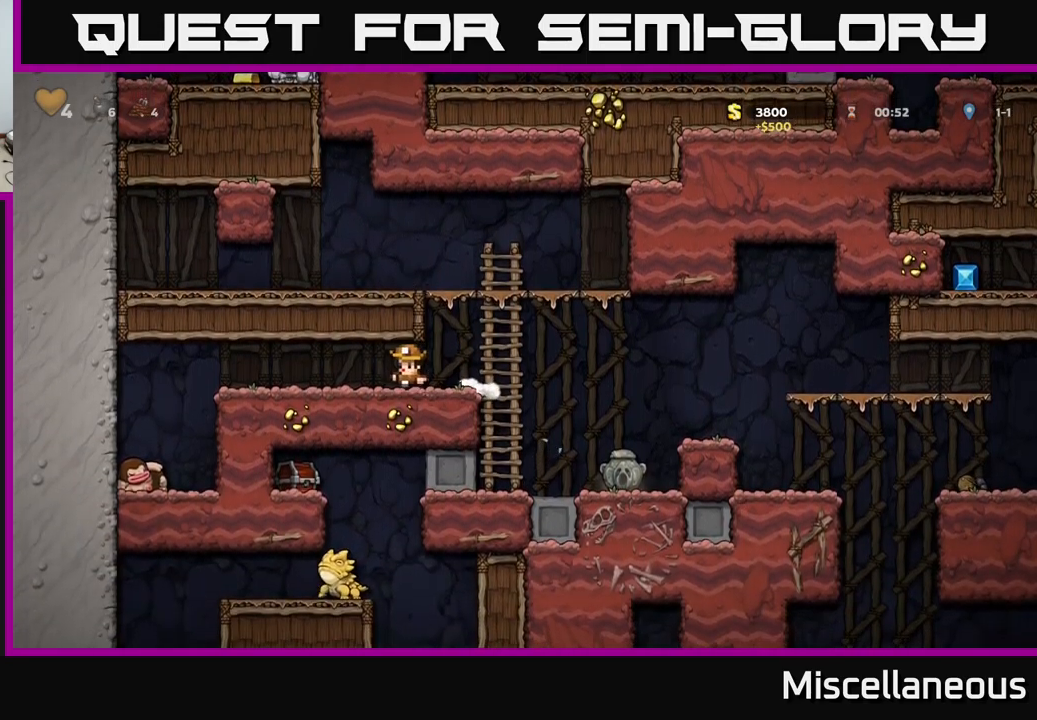
{"buttons": ["DPAD_LEFT"], "events": [[300, "A", "down"], [384, "A", "up"]]}